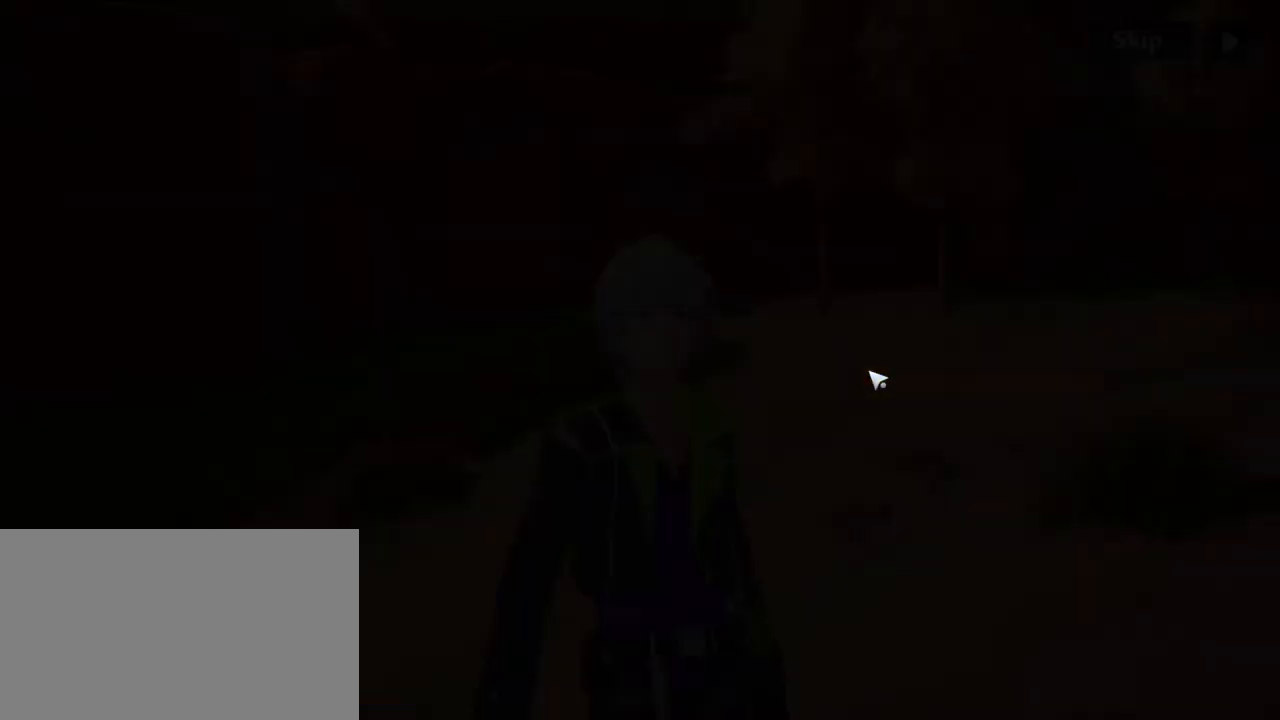
Gameplay with keyboard and mouse; each line is a JSON object with the keys and mouse buttons held at the frame after it. "events" lists presses ("down") and releases ("up") of "1", "2", "3", "4", "5", "a", "alt", "c", "caps_lock", "ctrl", "d", "e", "f", "g", "q", "r", "s", "shift", "space", "t", "tab", "v", "w", "x", "z", "mouse_left", "mouse_wheel" and "mouse_right" between this image and that frame as [ms after this image, input, new state], when the widget could be followed in between. "mouse_left", "mouse_wheel", "mouse_right" = the "left", "wheel", "right" buttons of the "mouse" list. No other keys are recorded. "wheel" means that the mouse wheel is clicked or scrolled. "mouse_move" is the direction in which the mouse moves at that frame (one of eight, or "still"), when it could be read.
{"keys": [], "mouse": [], "mouse_move": "still", "events": []}
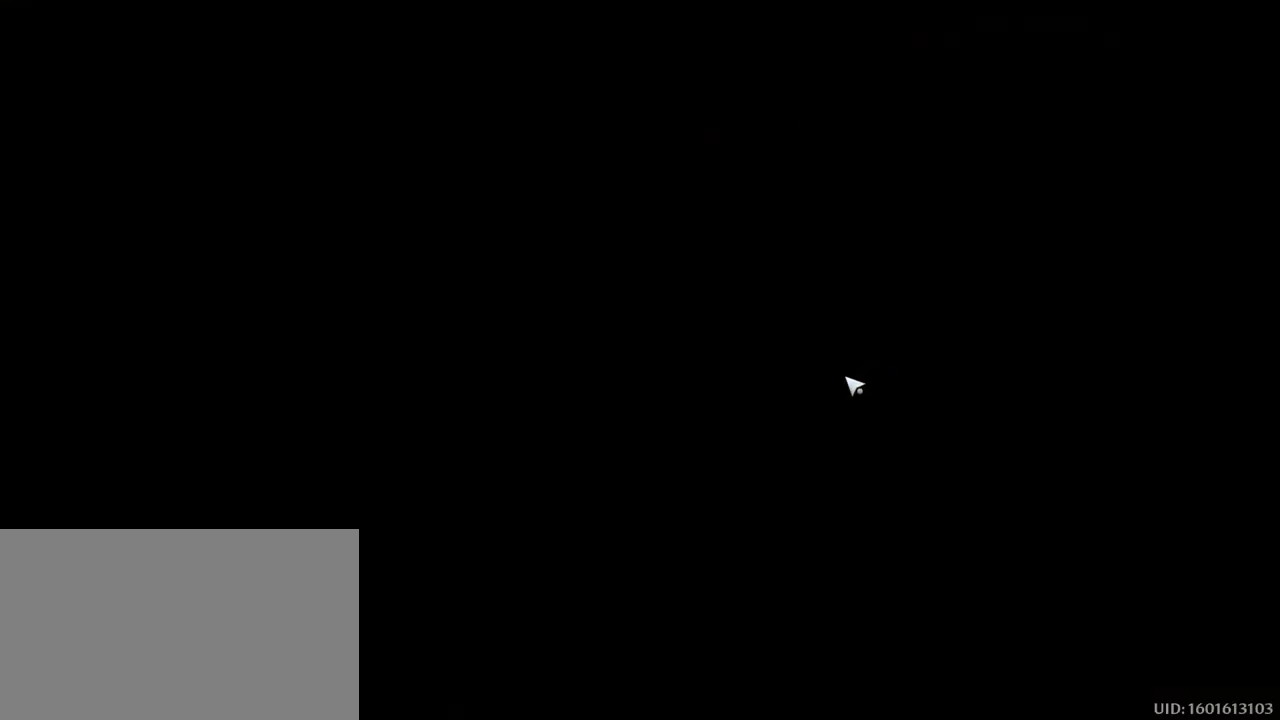
{"keys": [], "mouse": [], "mouse_move": "still", "events": []}
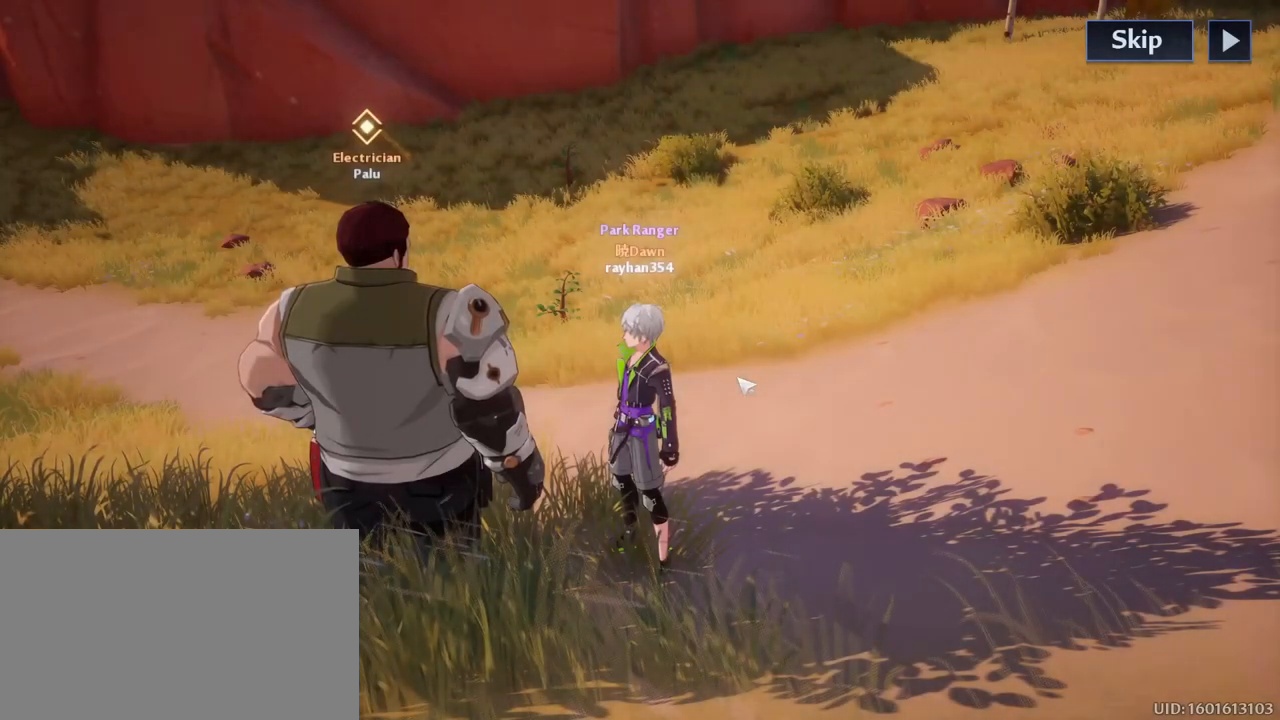
{"keys": [], "mouse": [], "mouse_move": "still", "events": []}
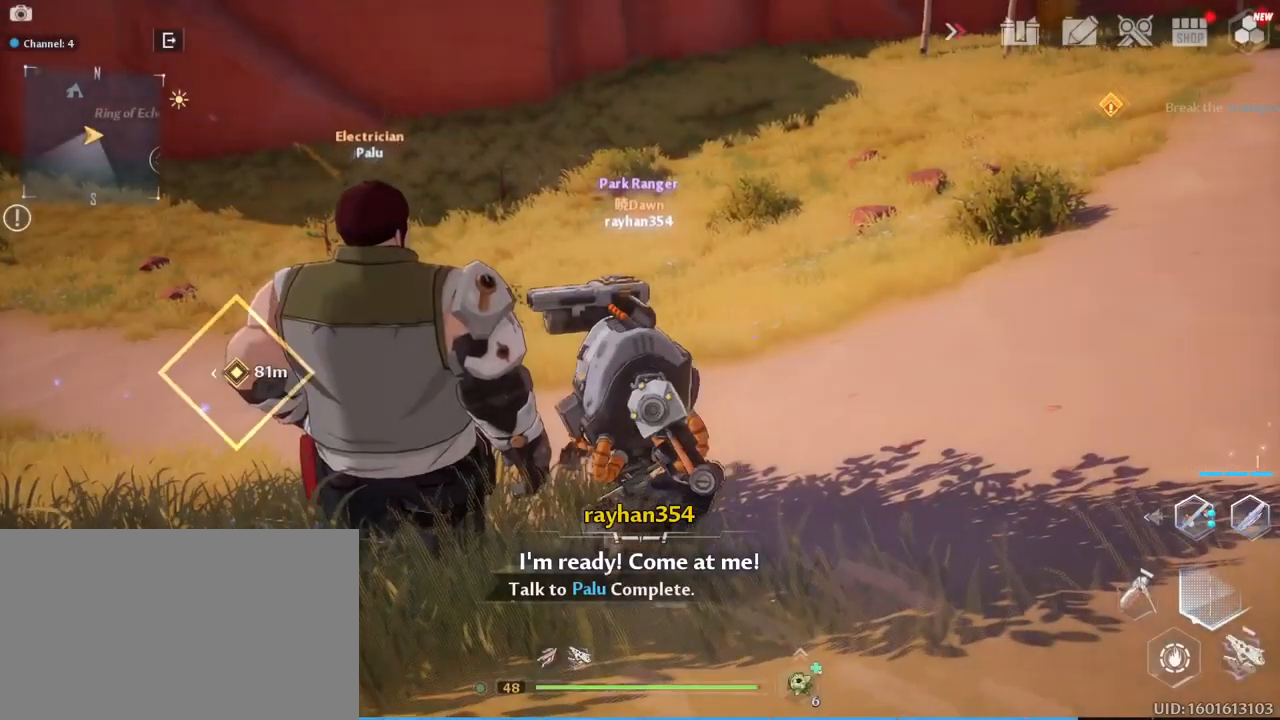
{"keys": [], "mouse": [], "mouse_move": "left", "events": []}
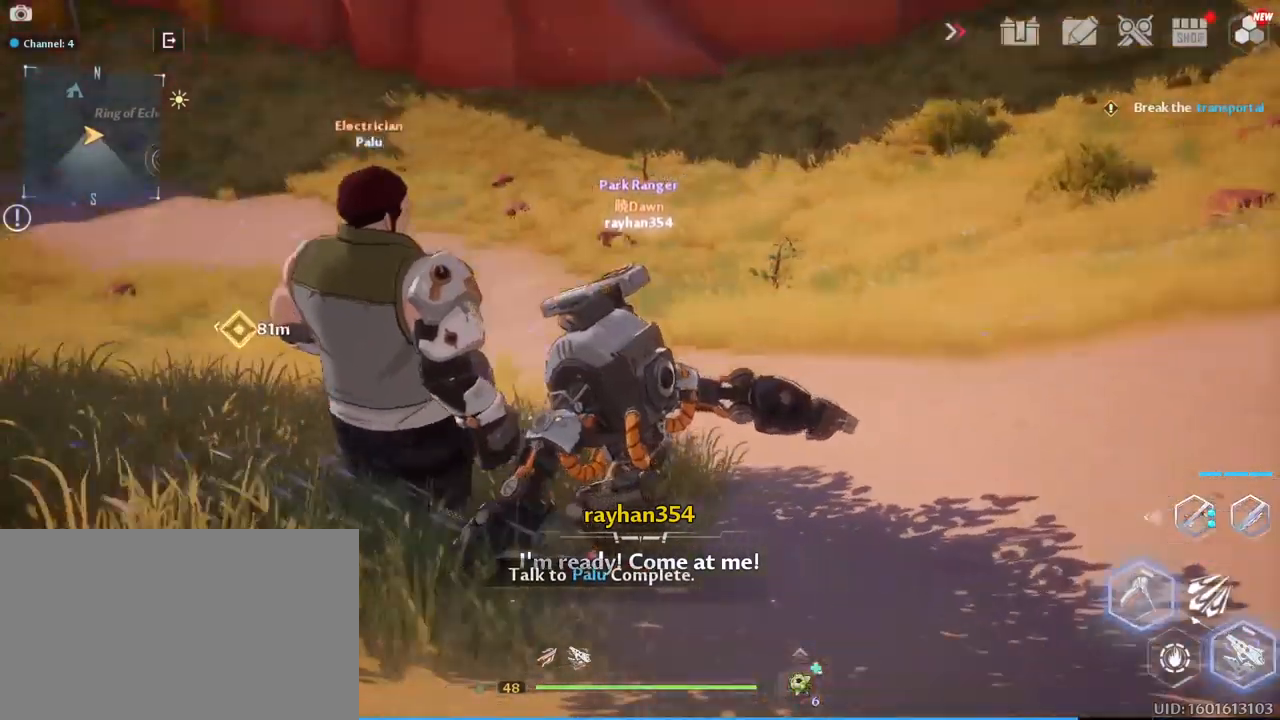
{"keys": ["d", "w"], "mouse": [], "mouse_move": "still", "events": [[167, "w", "down"], [300, "d", "down"]]}
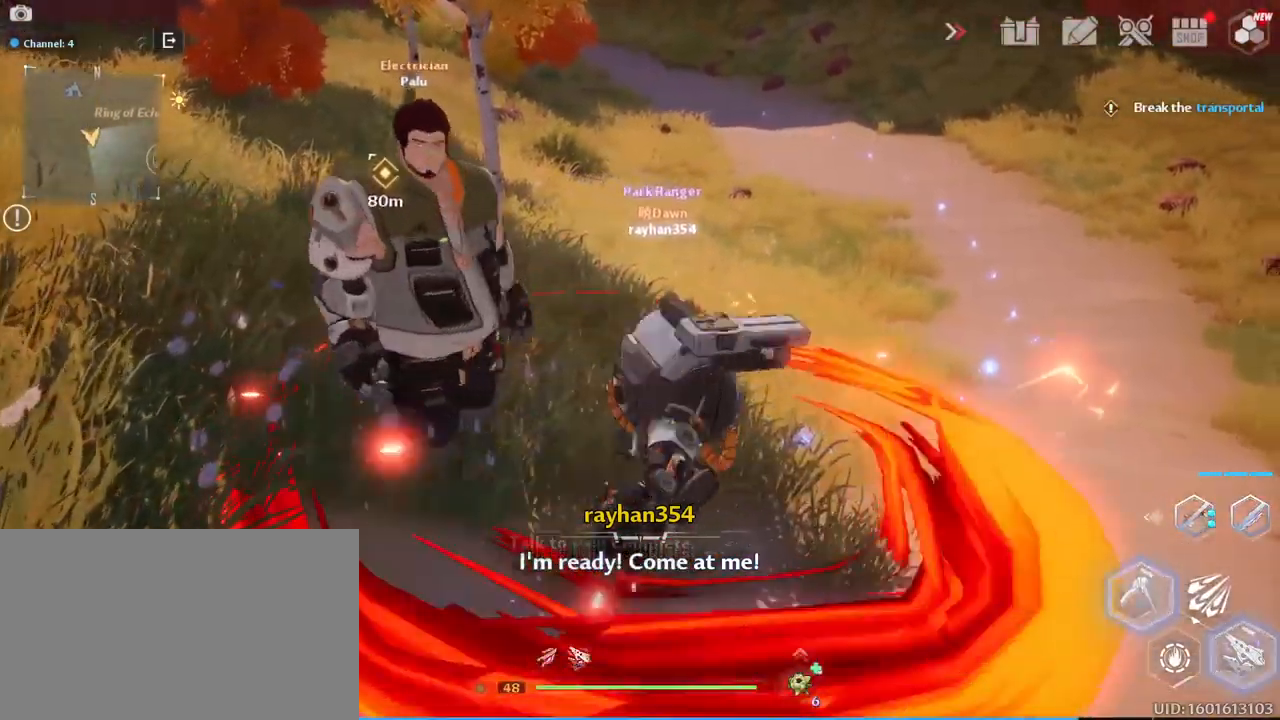
{"keys": ["d", "w"], "mouse": [], "mouse_move": "still", "events": []}
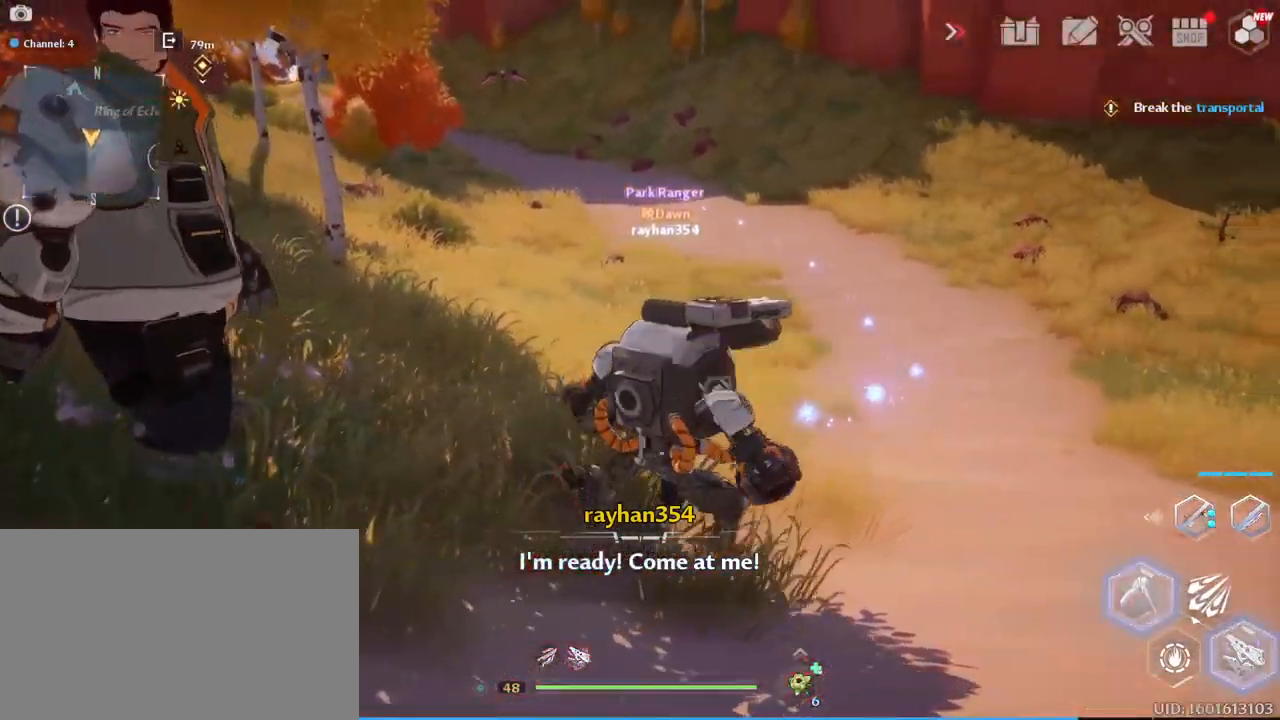
{"keys": ["w"], "mouse": [], "mouse_move": "up", "events": [[150, "d", "up"]]}
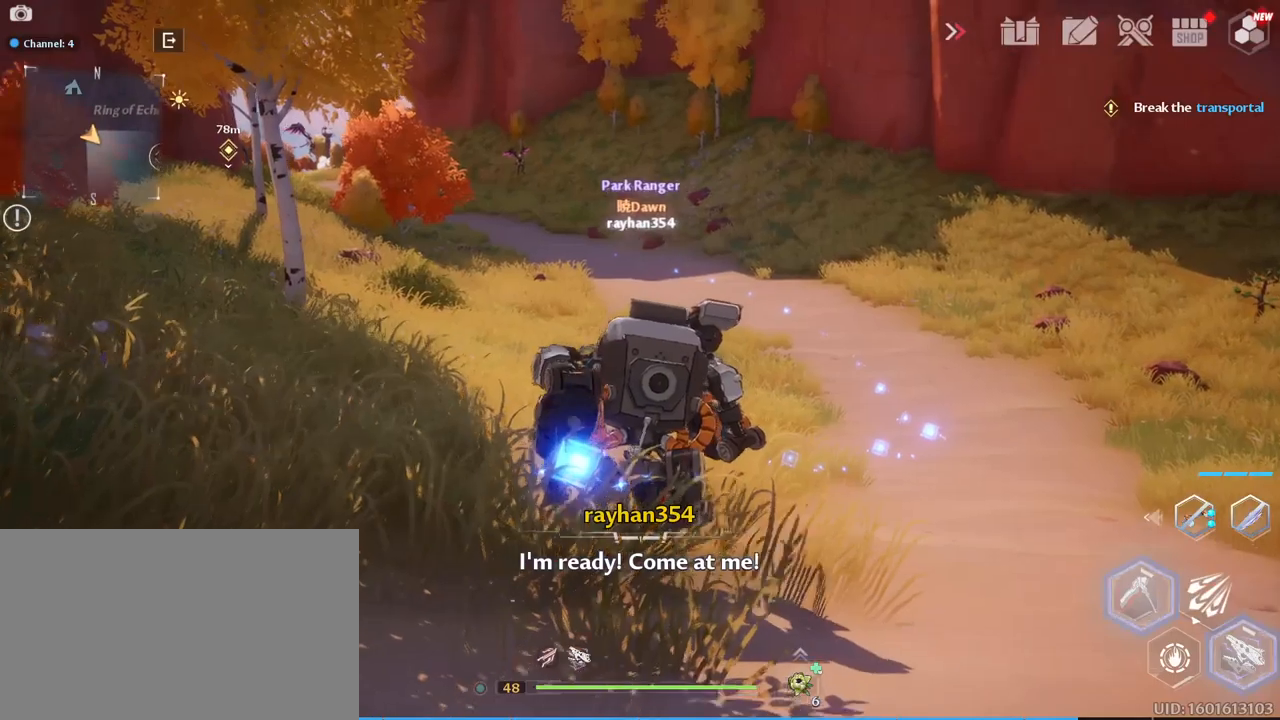
{"keys": ["d", "w"], "mouse": [], "mouse_move": "left", "events": [[300, "d", "down"]]}
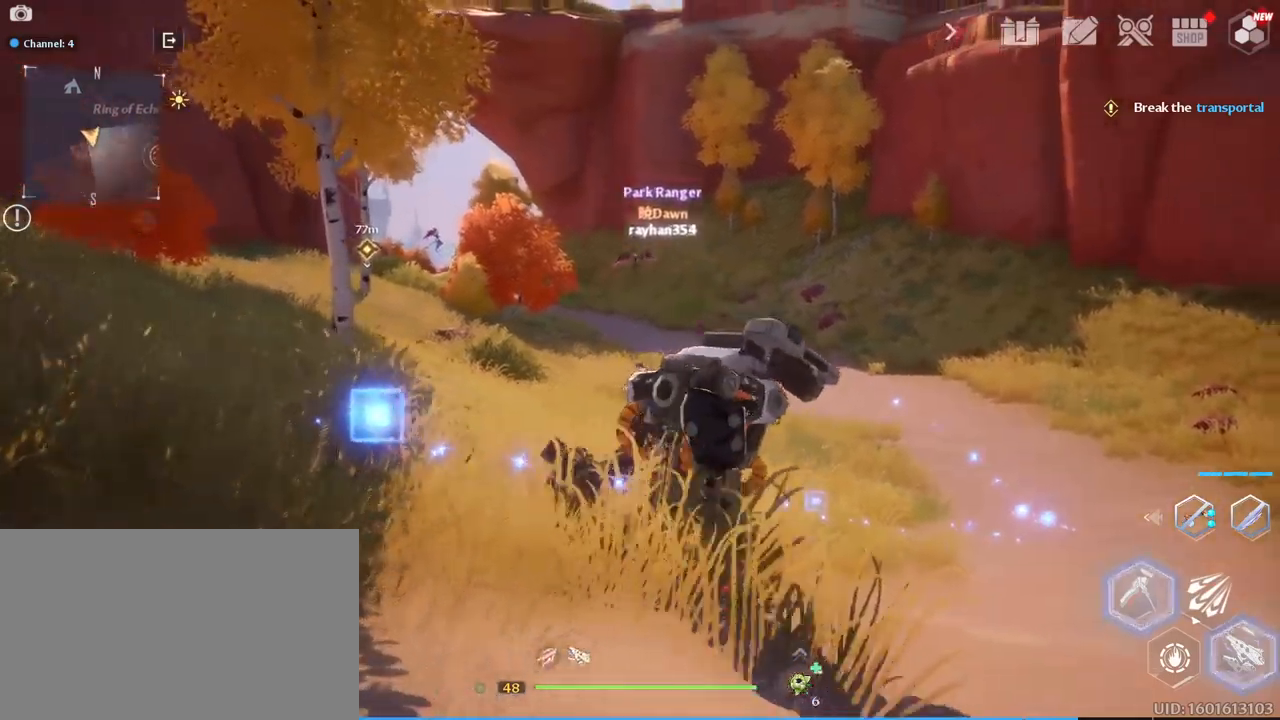
{"keys": ["w"], "mouse": [], "mouse_move": "up", "events": [[184, "d", "up"]]}
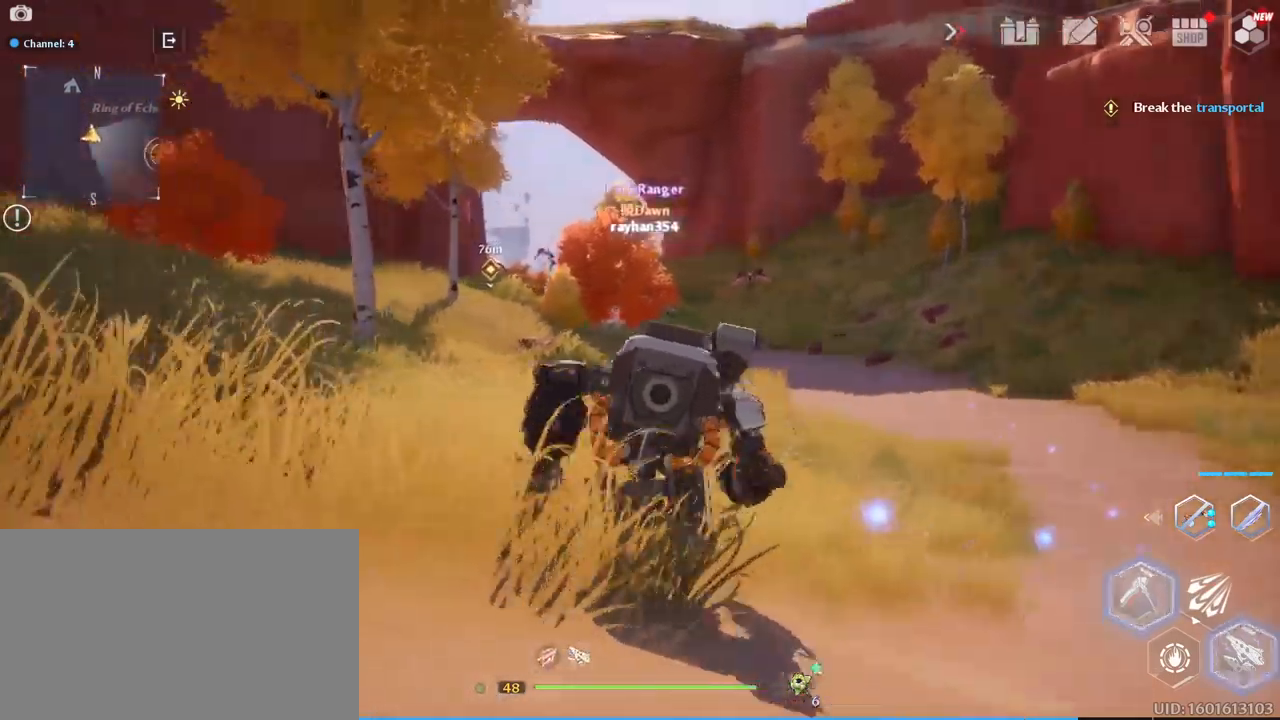
{"keys": ["w"], "mouse": [], "mouse_move": "right", "events": [[17, "d", "down"], [384, "d", "up"]]}
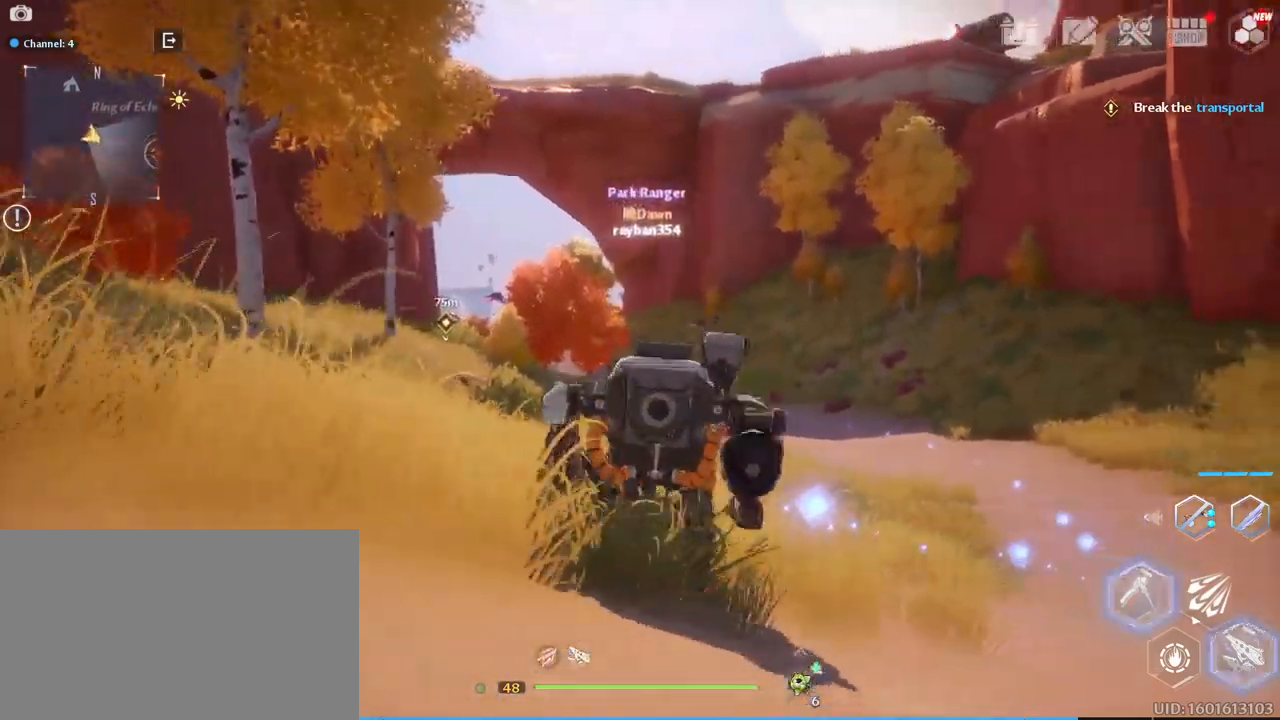
{"keys": ["d", "w"], "mouse": [], "mouse_move": "still", "events": [[267, "d", "down"]]}
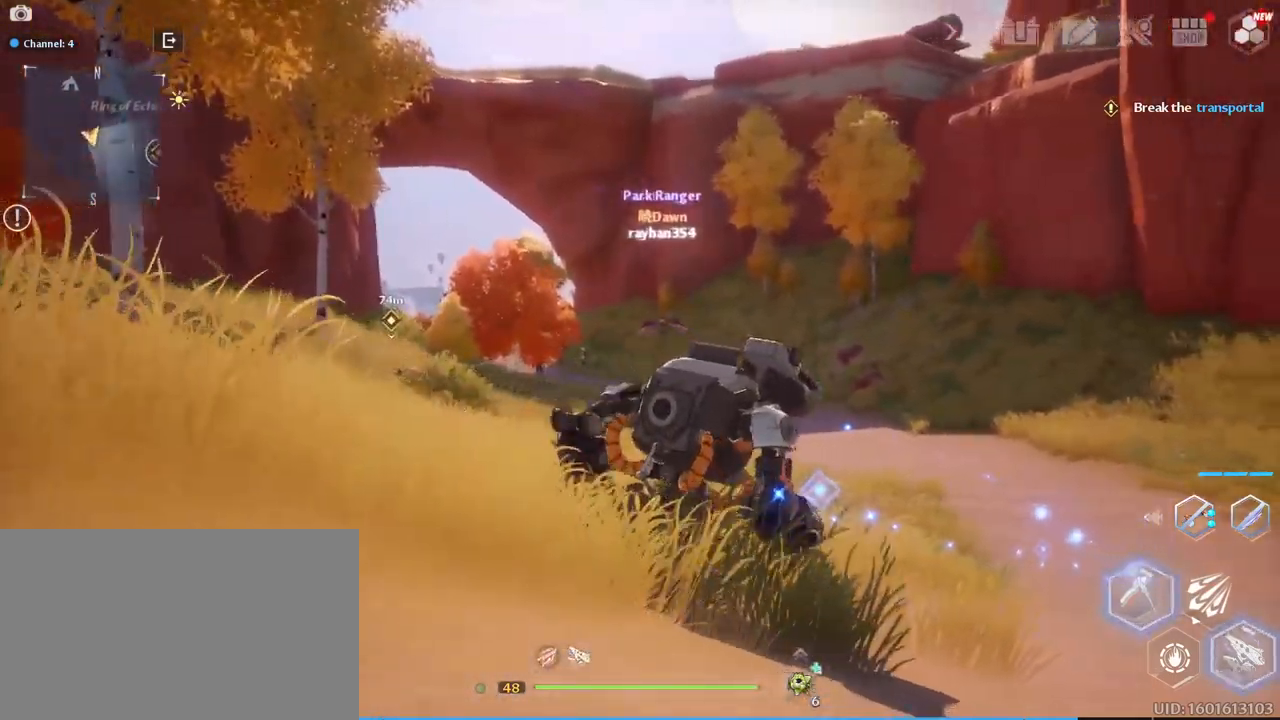
{"keys": ["w"], "mouse": [], "mouse_move": "up-left", "events": [[34, "d", "up"]]}
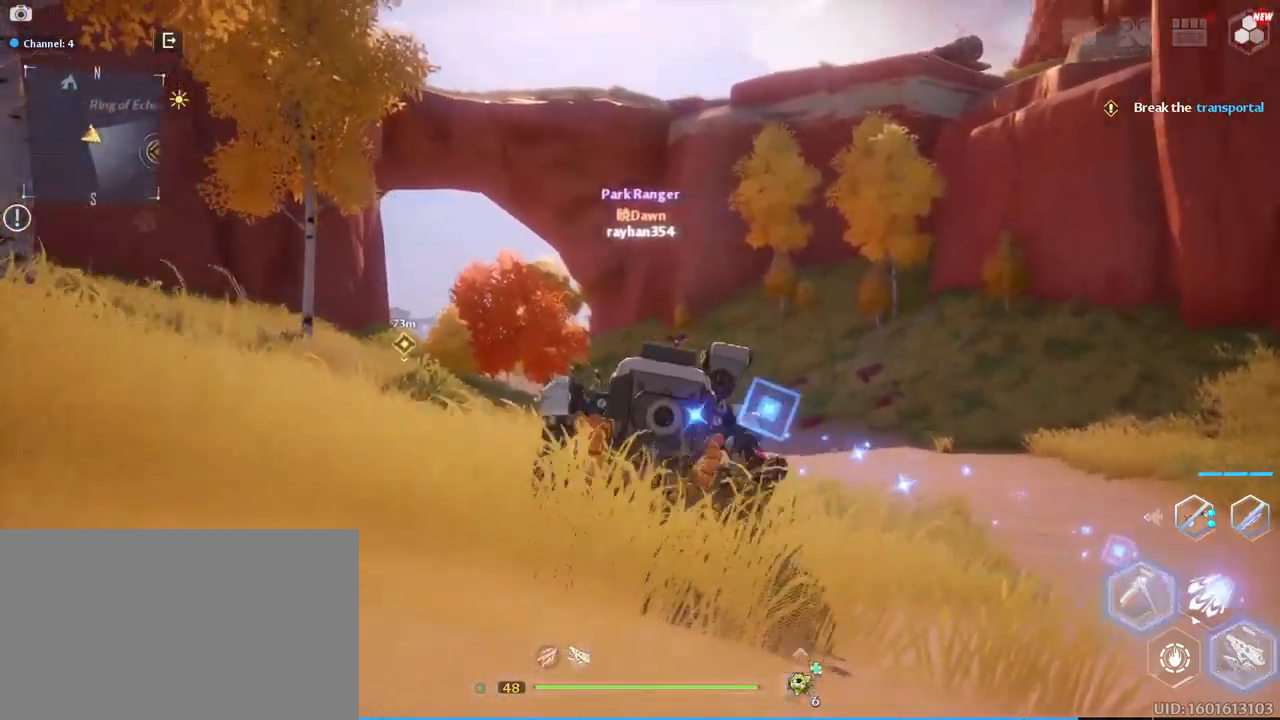
{"keys": ["d", "w"], "mouse": [], "mouse_move": "still", "events": [[100, "d", "down"]]}
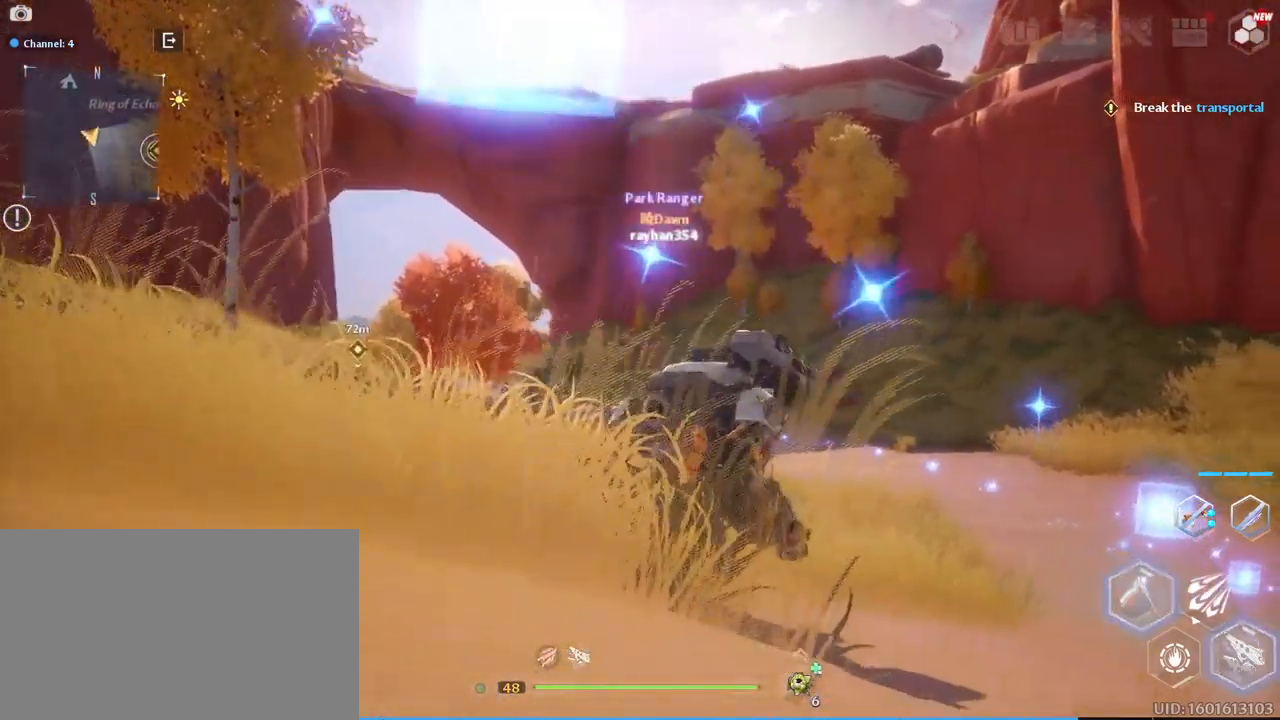
{"keys": ["w"], "mouse": [], "mouse_move": "right", "events": [[67, "d", "up"]]}
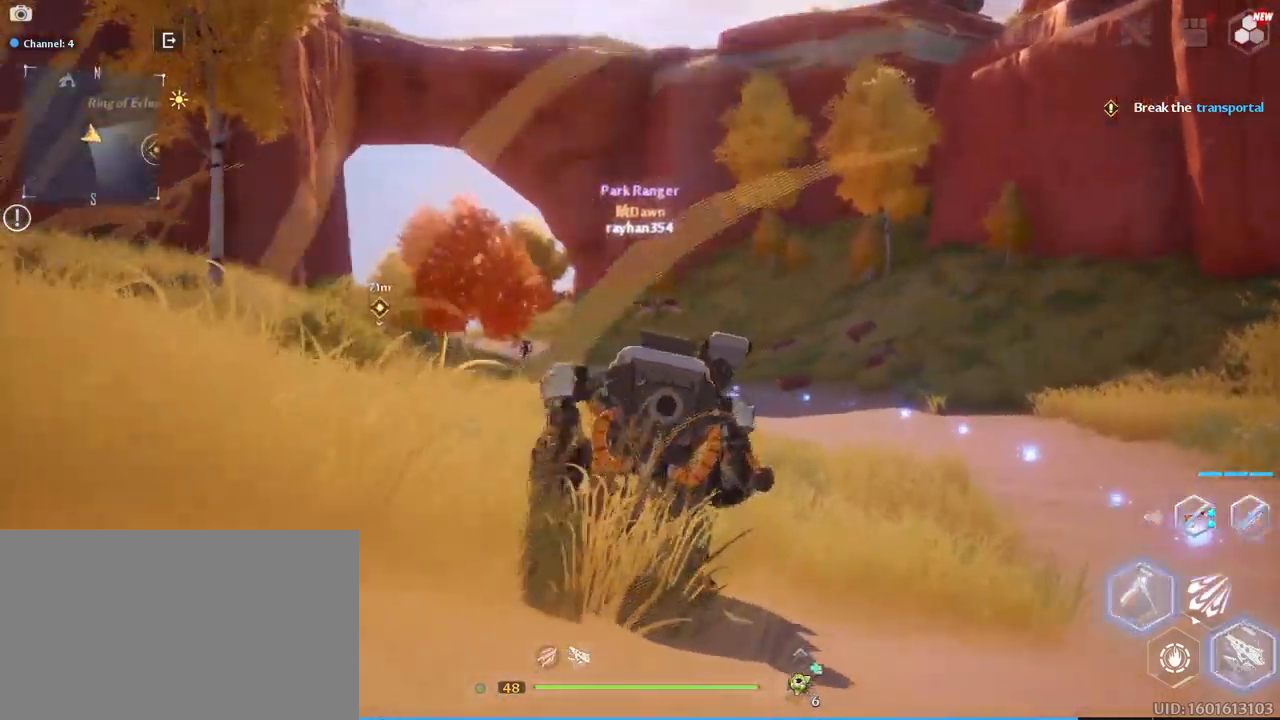
{"keys": ["d", "w"], "mouse": [], "mouse_move": "still", "events": [[134, "d", "down"]]}
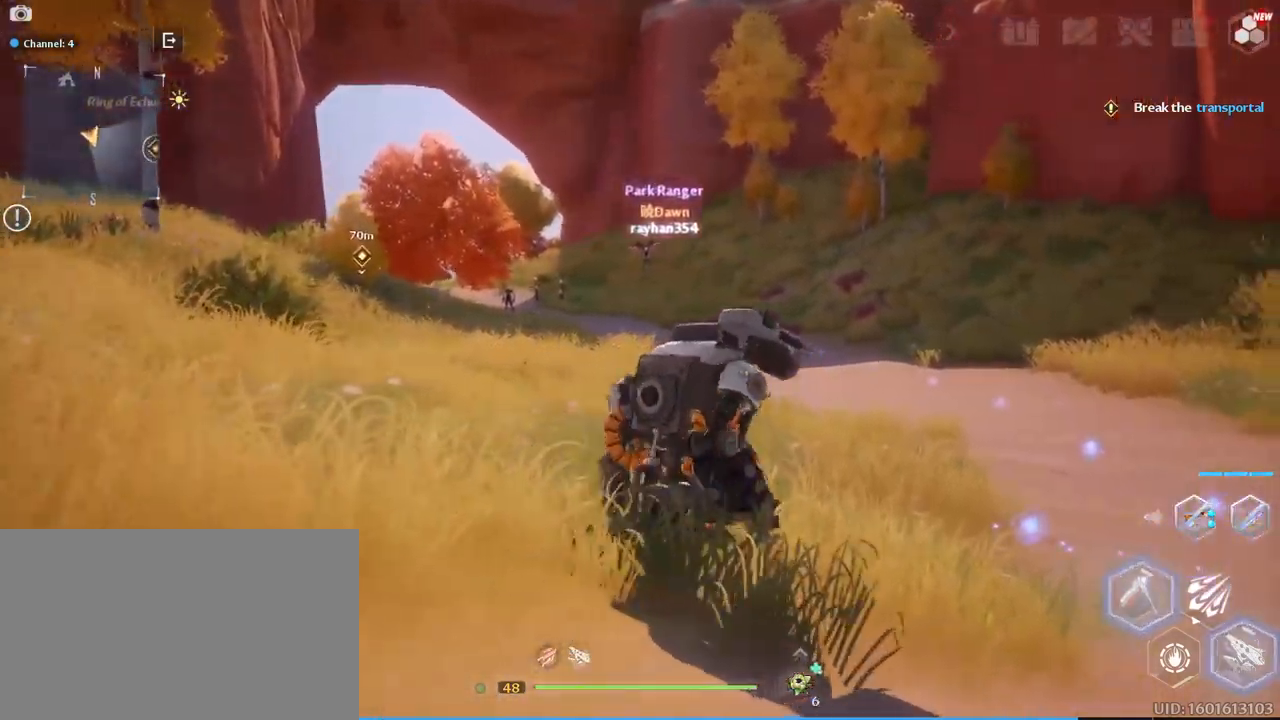
{"keys": ["w"], "mouse": [], "mouse_move": "up", "events": [[17, "d", "up"]]}
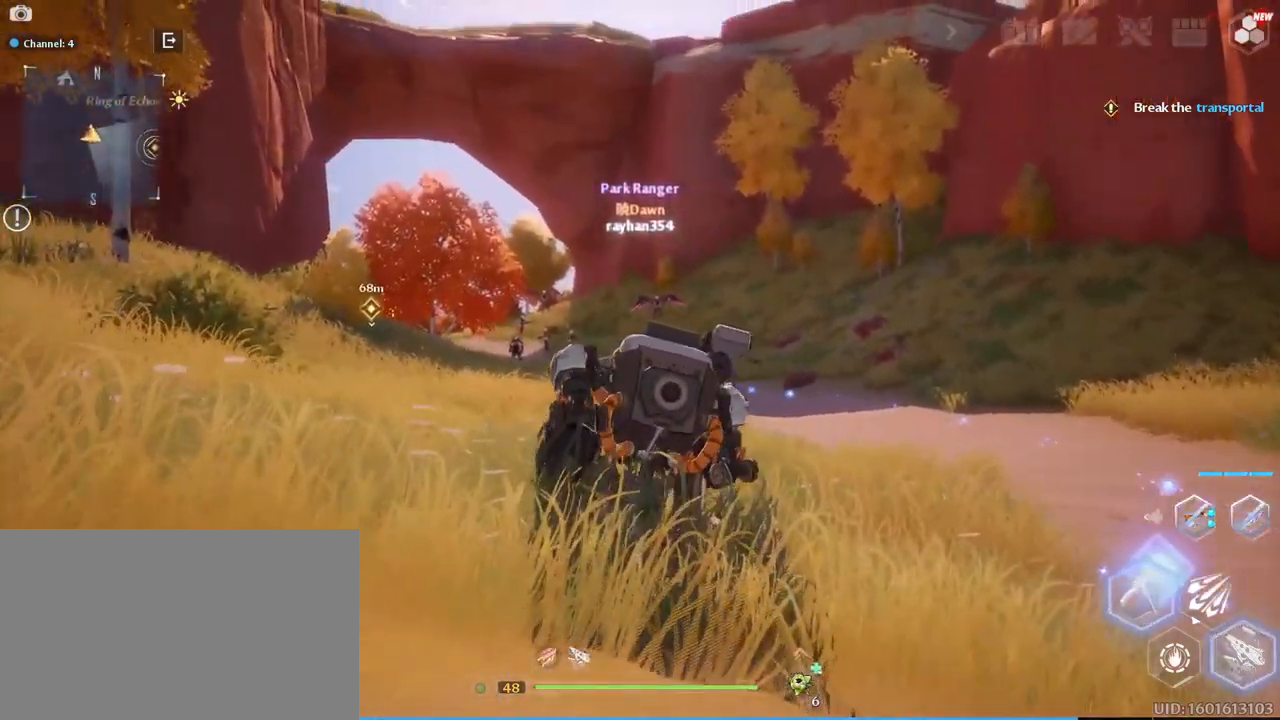
{"keys": ["d", "w"], "mouse": [], "mouse_move": "down", "events": [[317, "d", "down"]]}
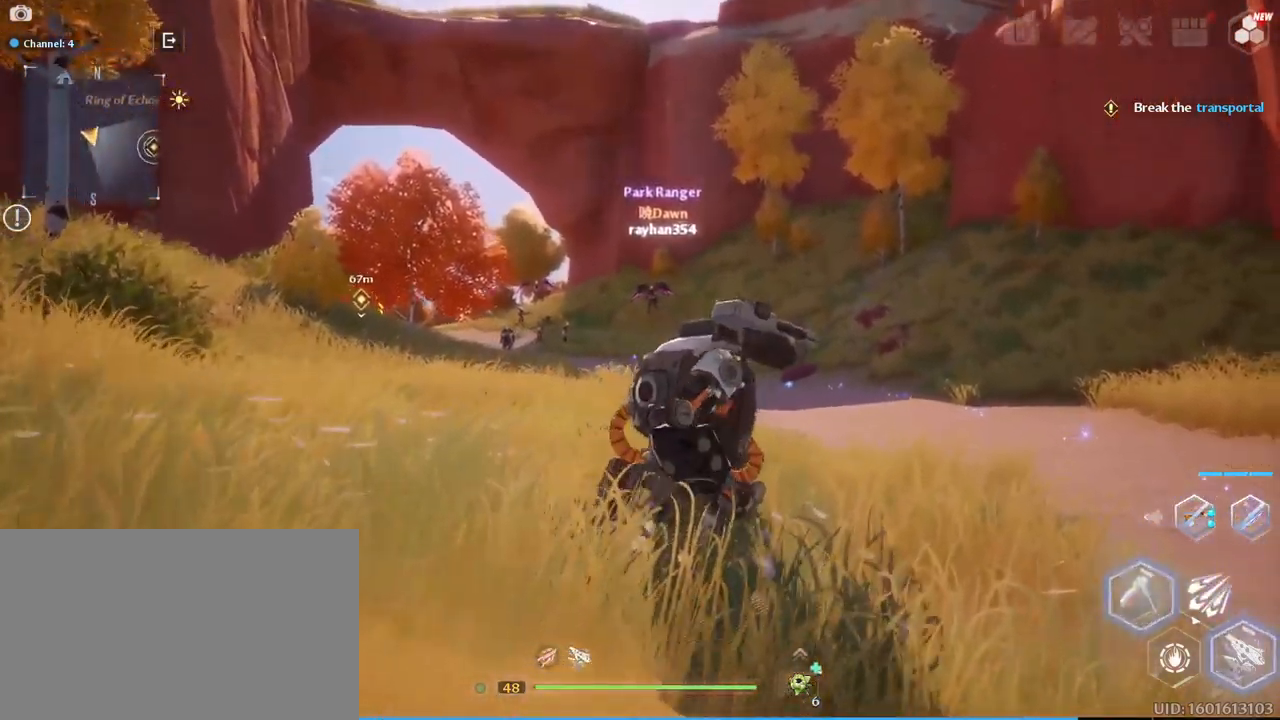
{"keys": ["d", "w"], "mouse": [], "mouse_move": "down", "events": [[133, "d", "up"], [466, "d", "down"]]}
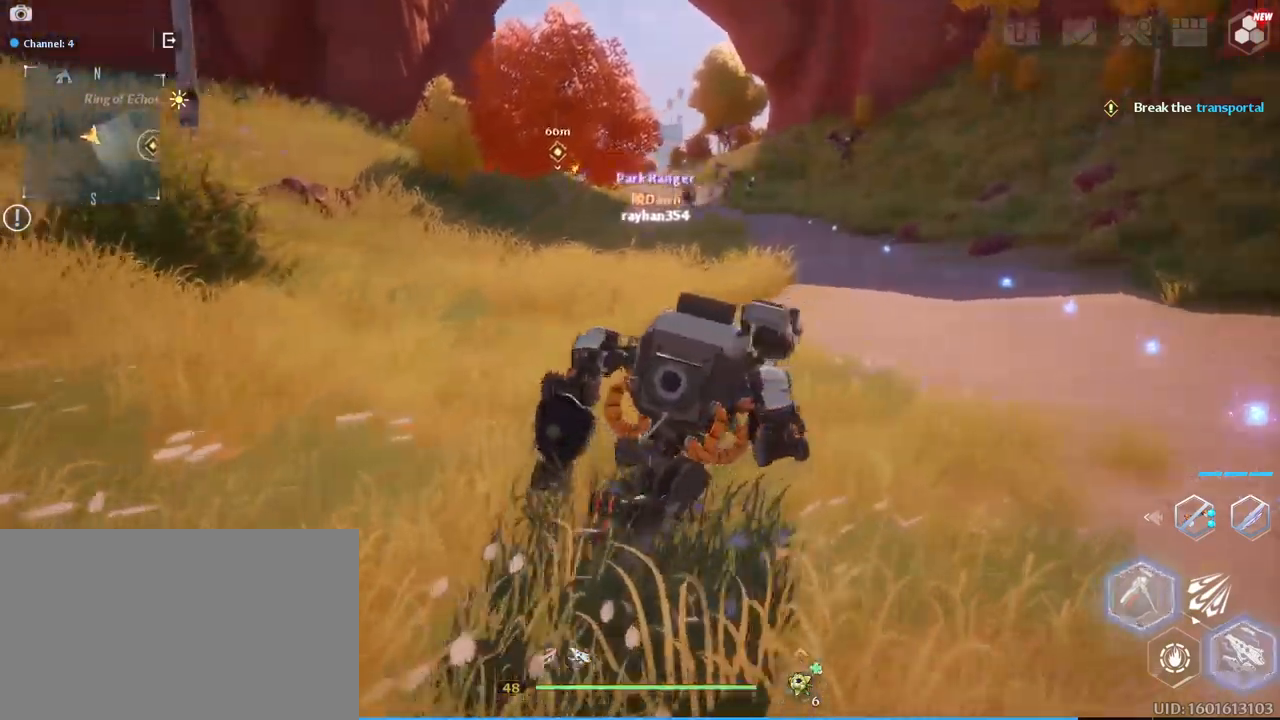
{"keys": ["d"], "mouse": [], "mouse_move": "still", "events": [[334, "w", "up"]]}
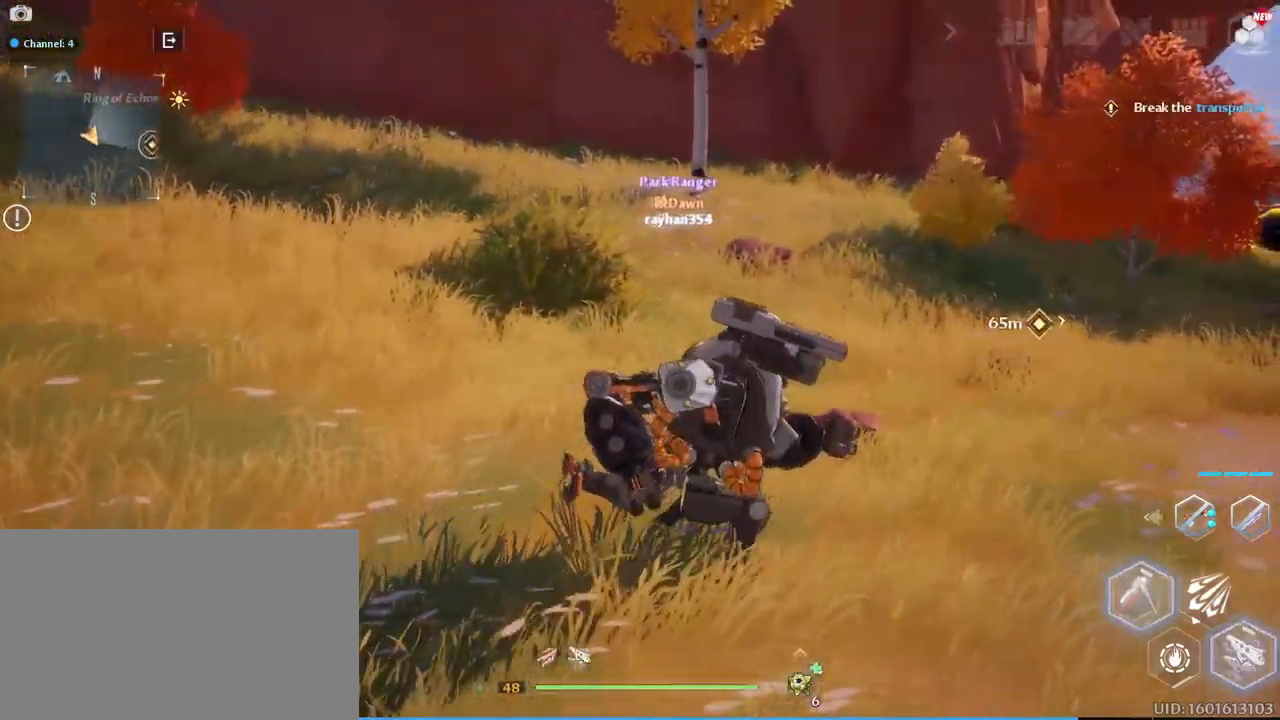
{"keys": ["w"], "mouse": [], "mouse_move": "still", "events": [[100, "w", "down"], [384, "d", "up"]]}
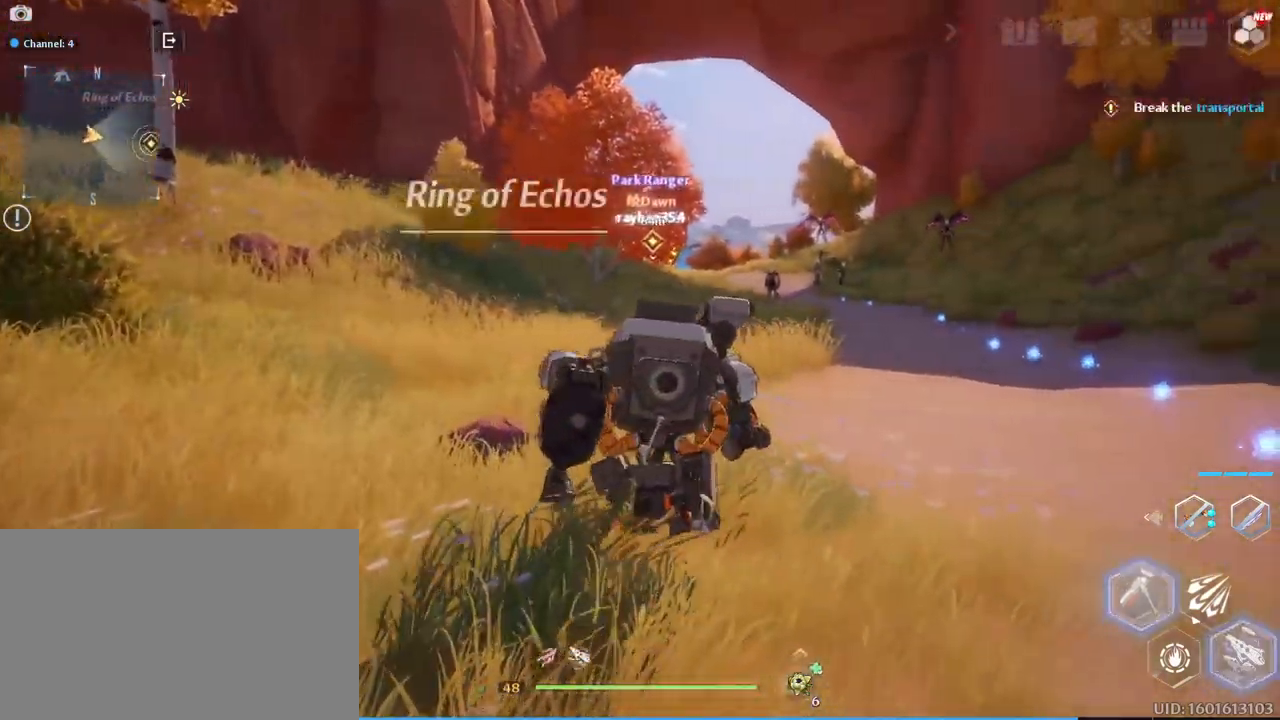
{"keys": ["w"], "mouse": [], "mouse_move": "right", "events": []}
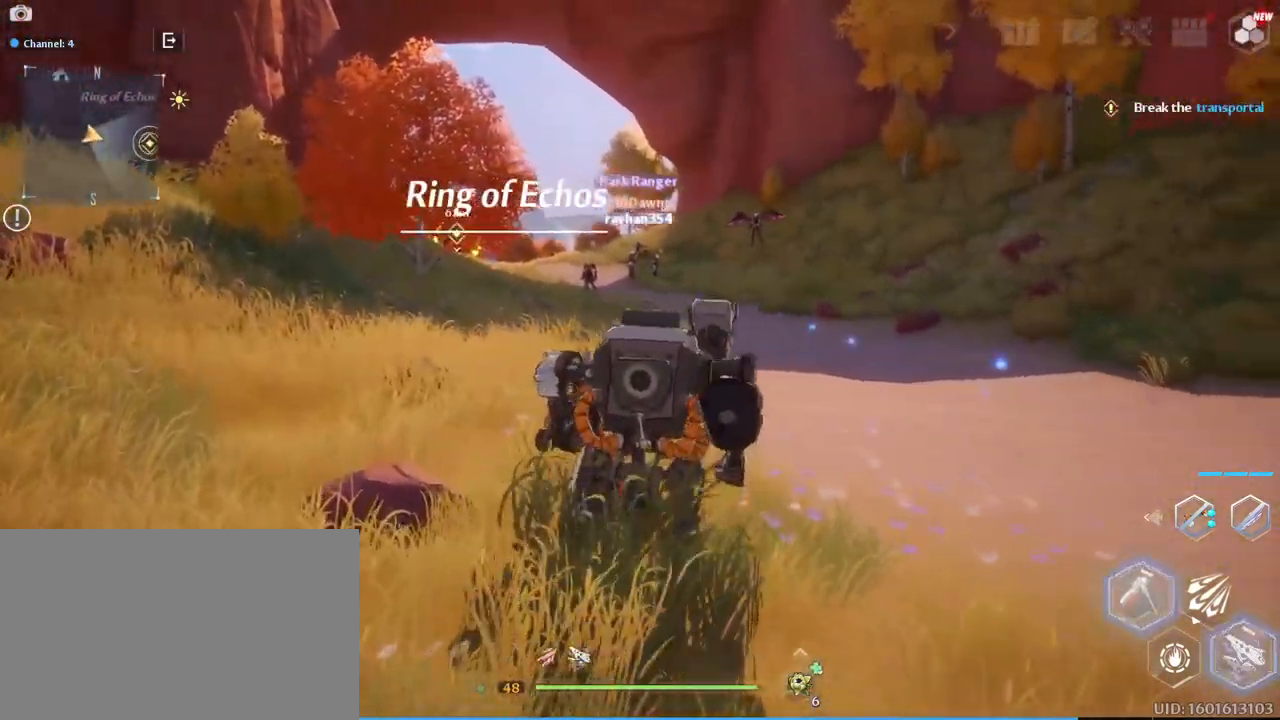
{"keys": ["d", "w"], "mouse": [], "mouse_move": "left", "events": [[500, "d", "down"]]}
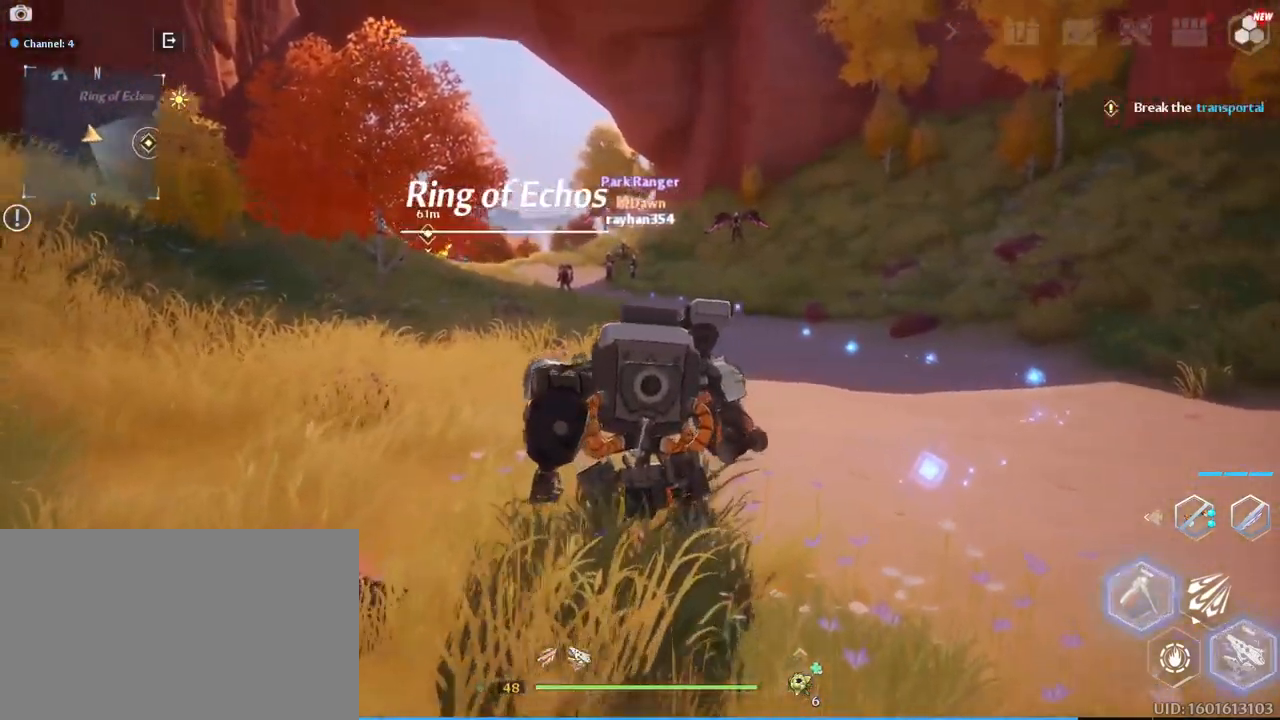
{"keys": ["s"], "mouse": [], "mouse_move": "still", "events": [[100, "w", "up"], [250, "s", "down"], [334, "d", "up"]]}
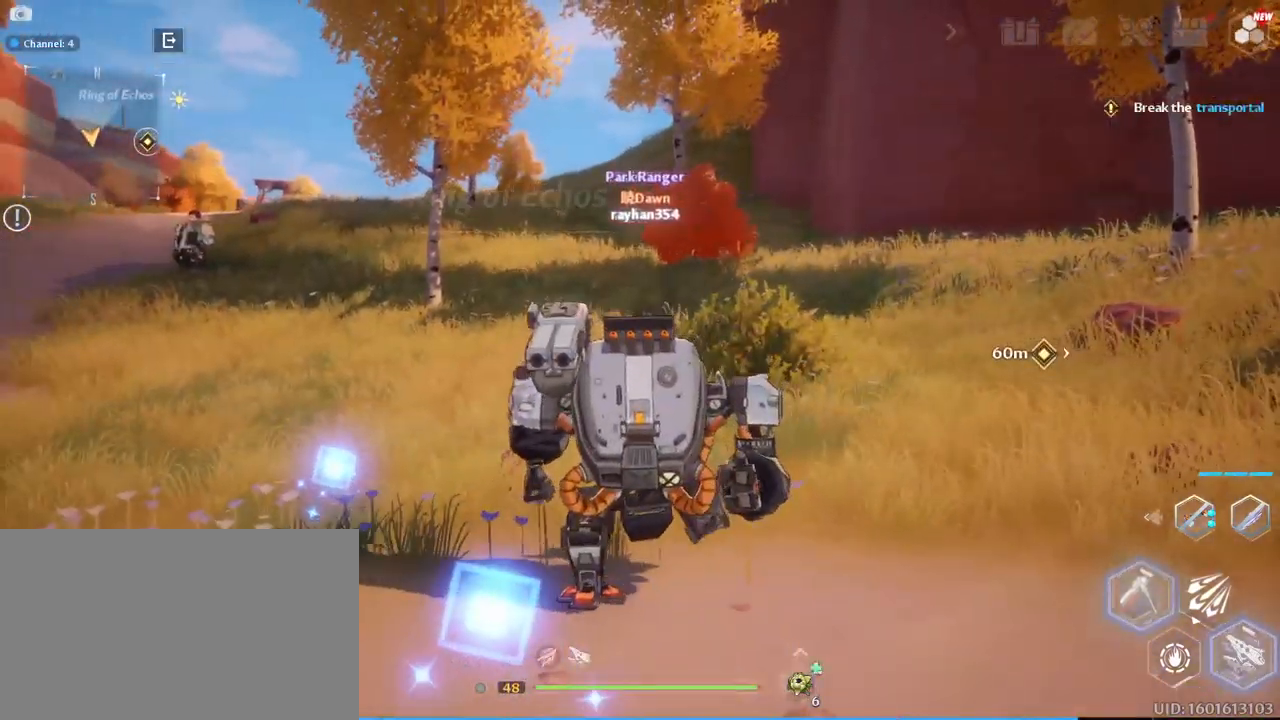
{"keys": ["s"], "mouse": [], "mouse_move": "still", "events": []}
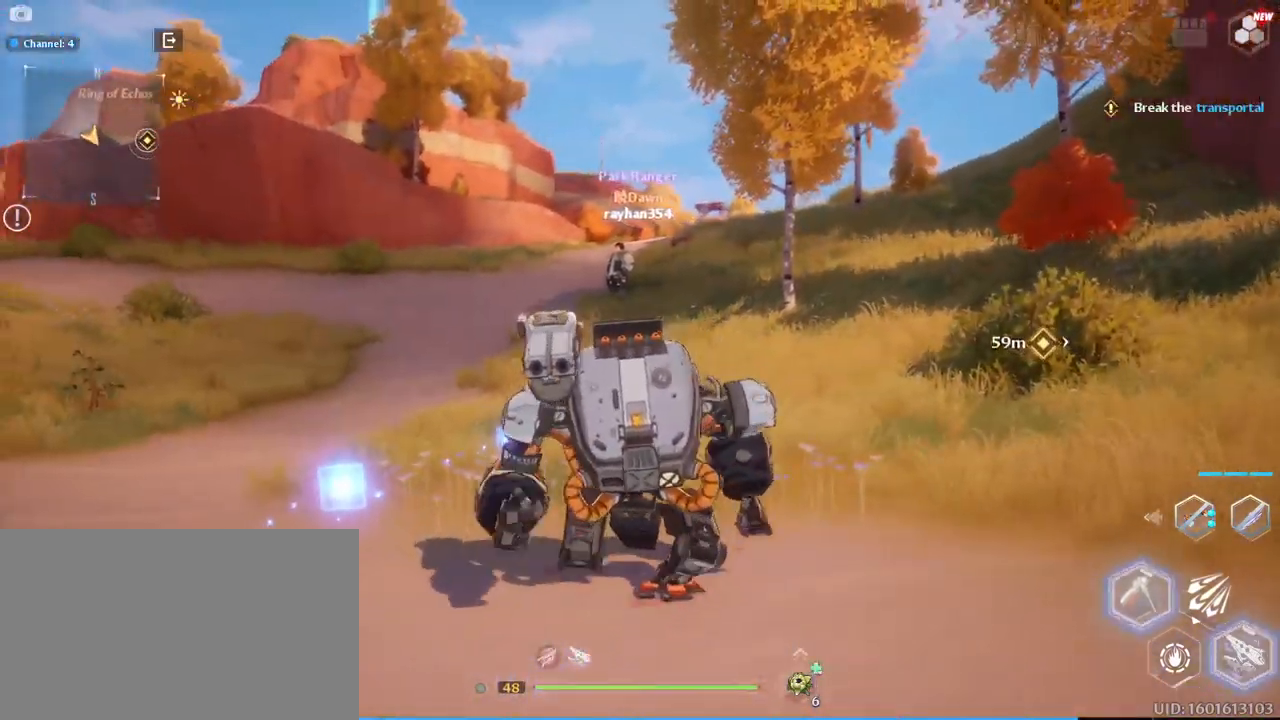
{"keys": ["s"], "mouse": [], "mouse_move": "still", "events": []}
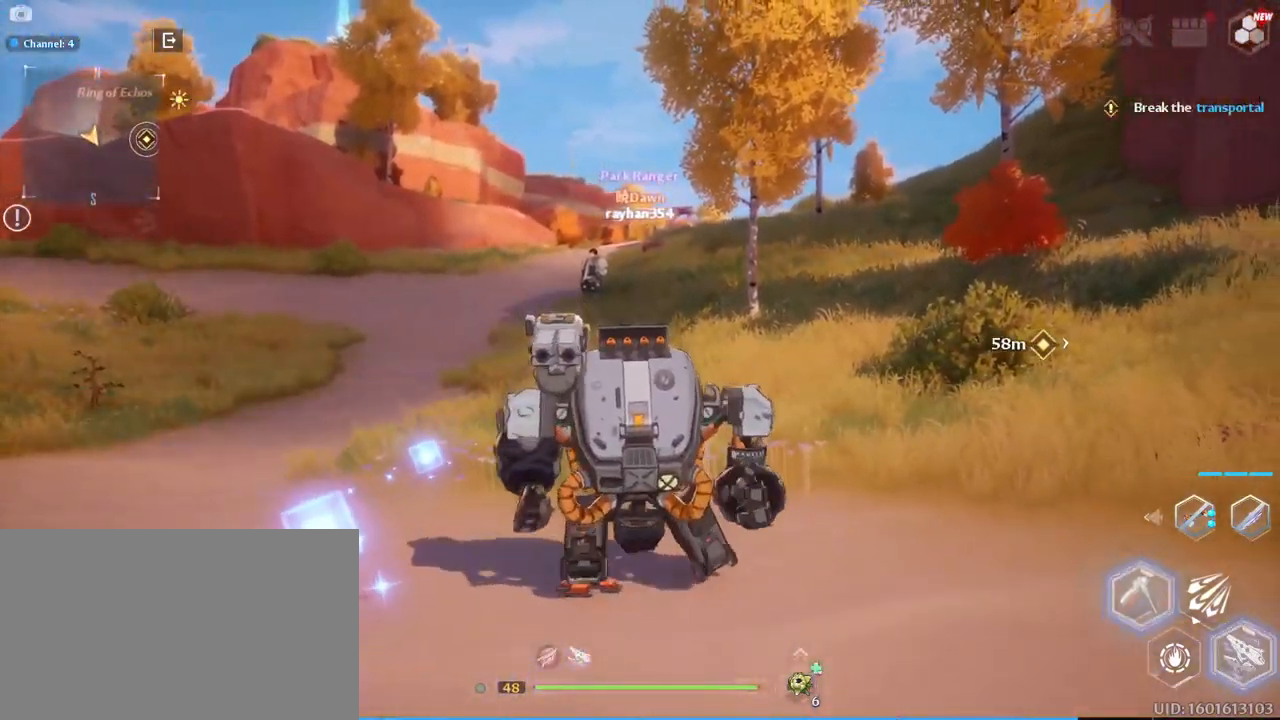
{"keys": ["d", "w"], "mouse": [], "mouse_move": "still", "events": [[100, "a", "down"], [250, "d", "down"], [284, "a", "up"], [334, "s", "up"], [484, "w", "down"]]}
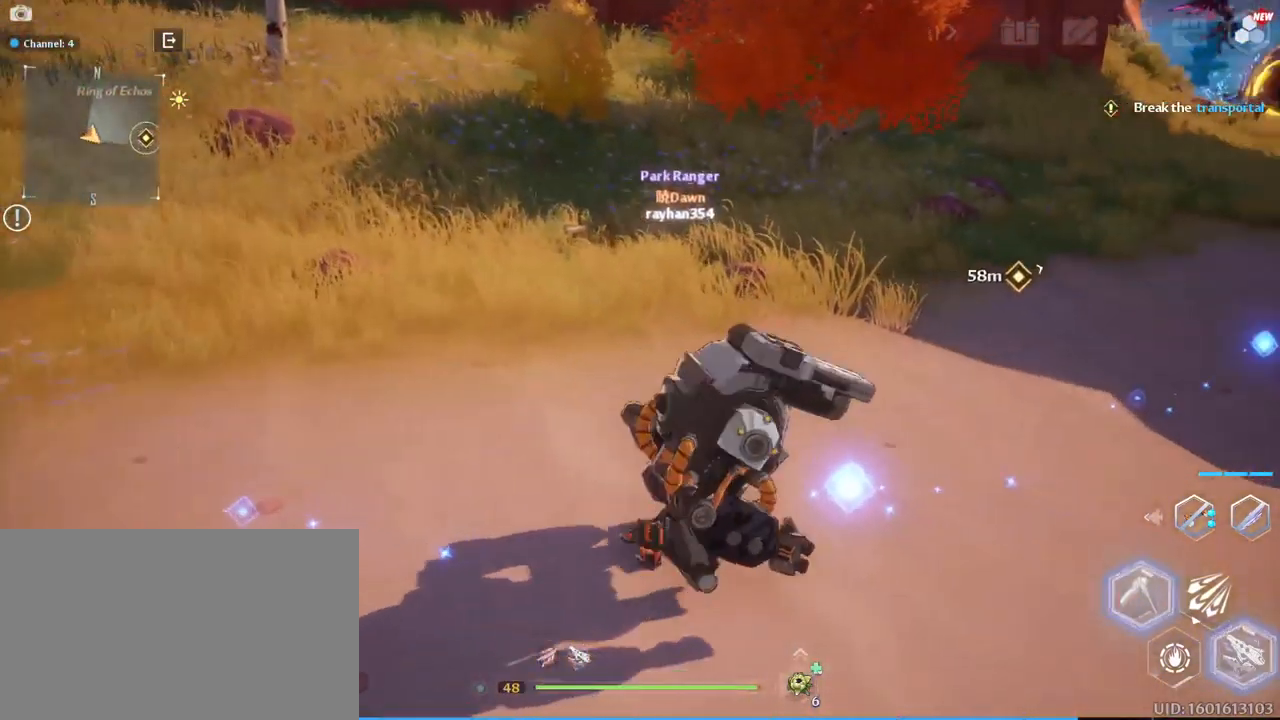
{"keys": ["w"], "mouse": [], "mouse_move": "up", "events": [[167, "d", "up"]]}
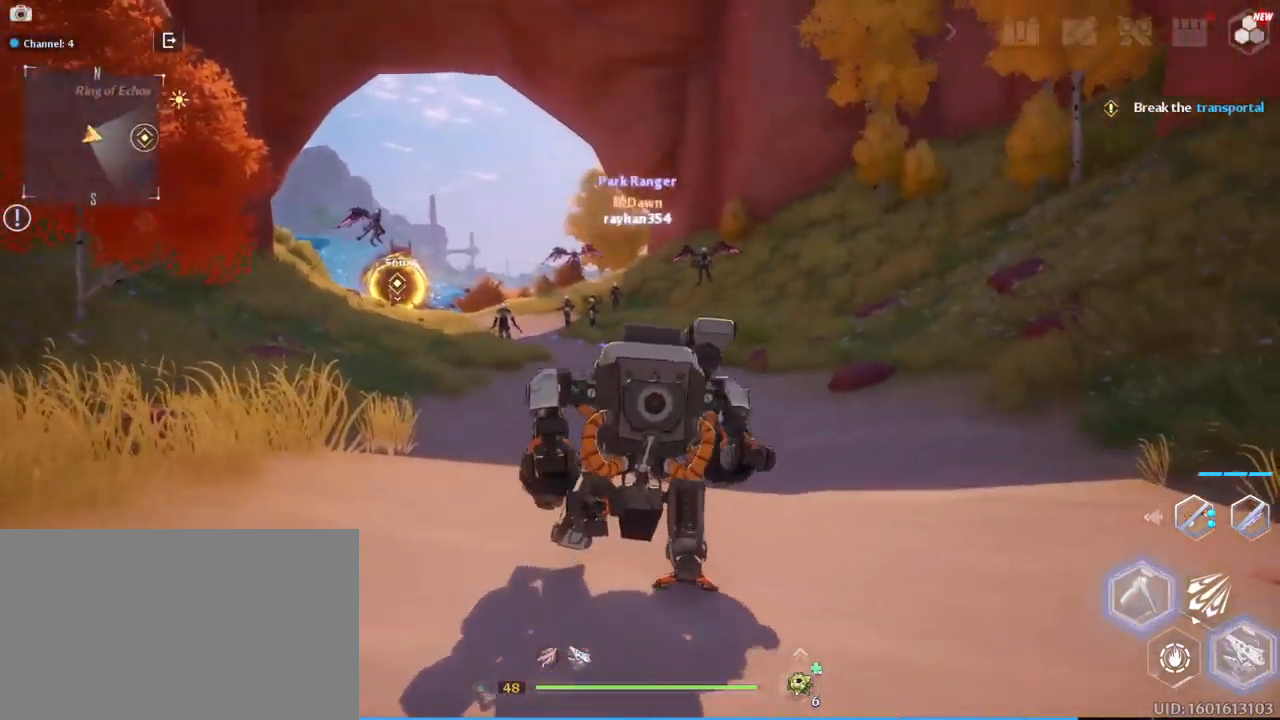
{"keys": ["w"], "mouse": ["left"], "mouse_move": "still", "events": [[317, "mouse_left", "down"]]}